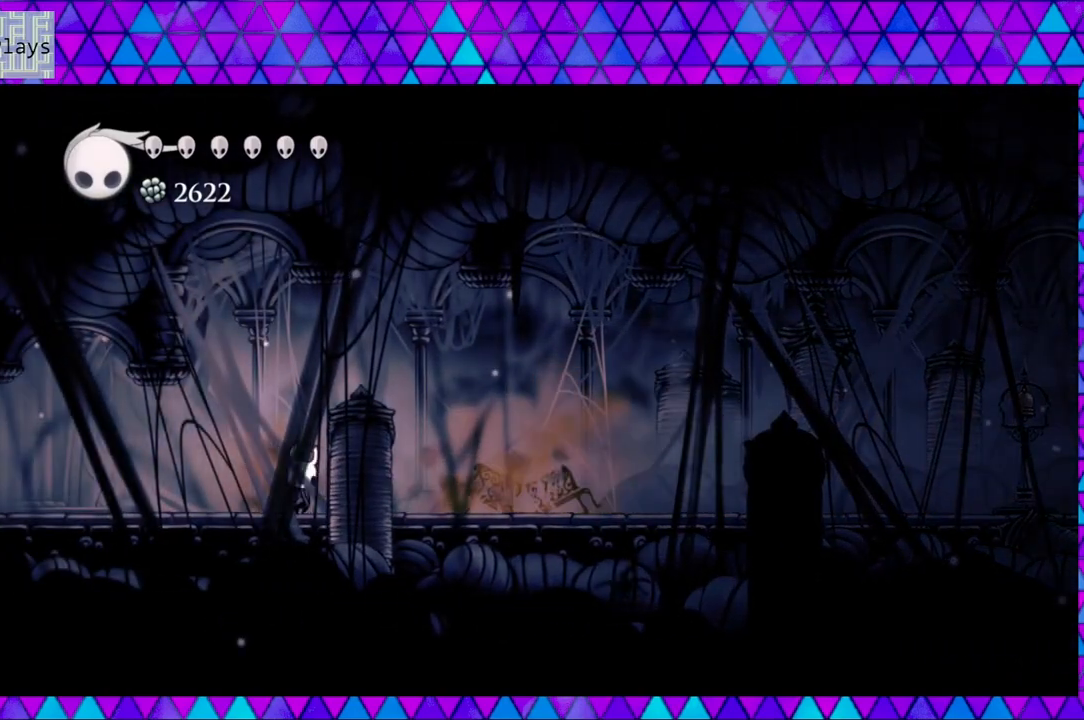
Gameplay with a controller (Nintendo layout); each line is a JSON object with the inputs held at the frame after it. "events" lists button and stick changes between this image and that frame as [ms after this image, input, new state], when the widget could be followed in between. Not read: L3 R3.
{"buttons": ["R2", "DPAD_RIGHT"], "left_stick": "left", "right_stick": "center", "events": [[200, "R2", "down"]]}
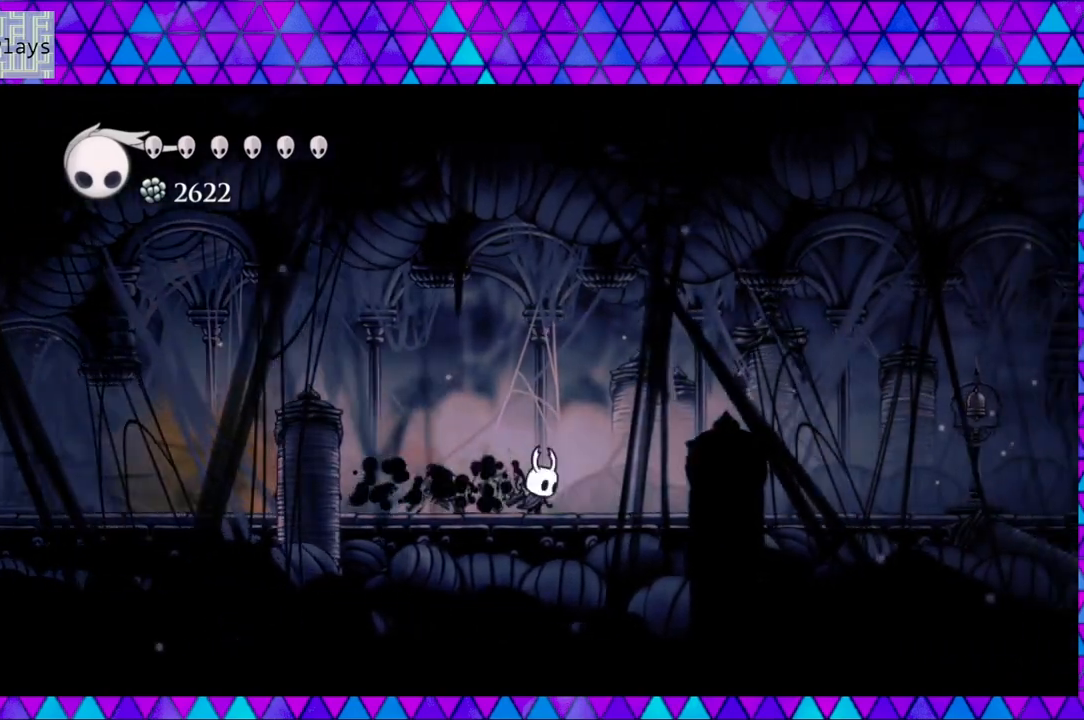
{"buttons": ["DPAD_RIGHT"], "left_stick": "left", "right_stick": "center", "events": [[83, "R2", "up"]]}
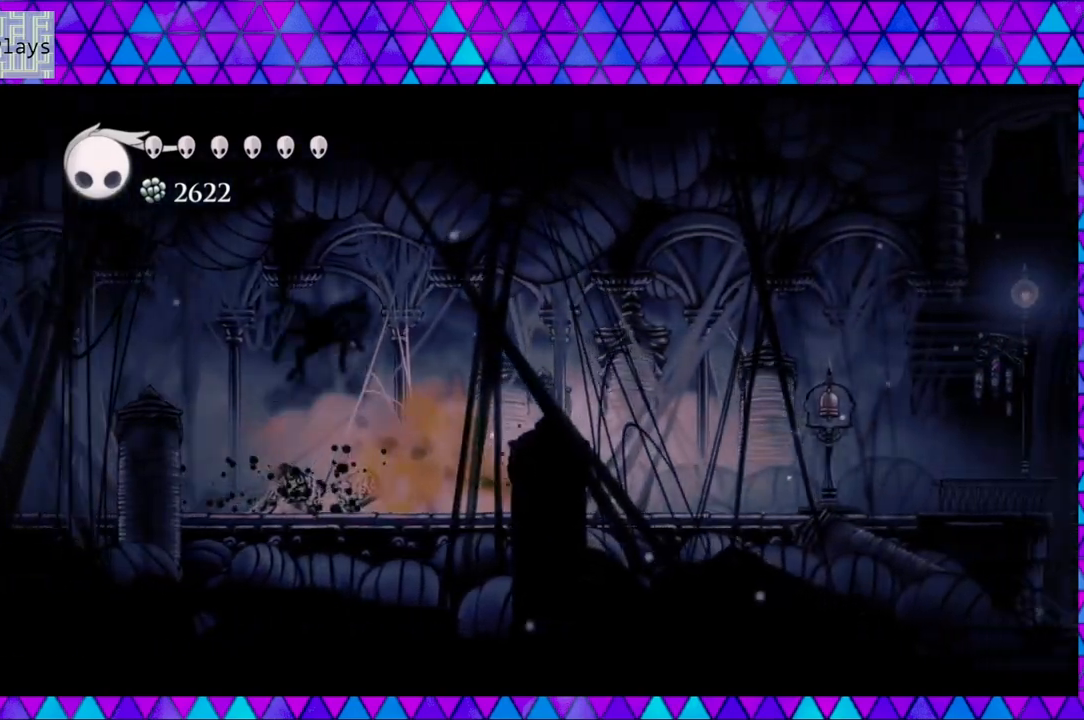
{"buttons": ["R2", "DPAD_LEFT"], "left_stick": "left", "right_stick": "center", "events": [[33, "DPAD_RIGHT", "up"], [150, "DPAD_LEFT", "down"], [167, "B", "down"], [417, "B", "up"], [500, "R2", "down"]]}
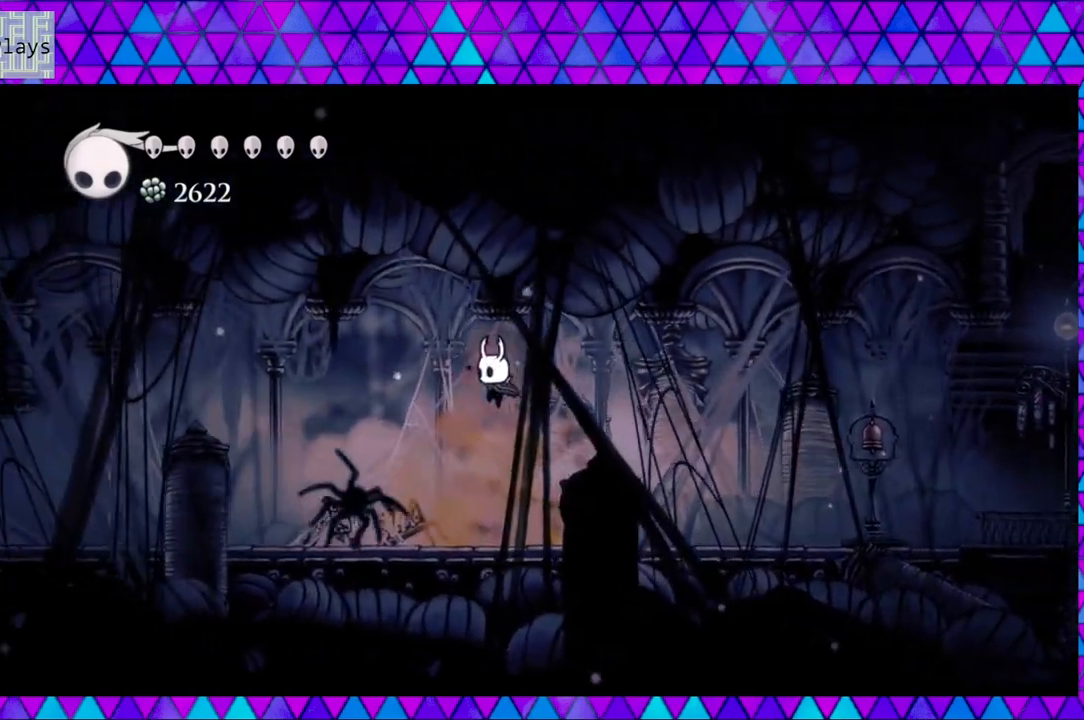
{"buttons": ["DPAD_LEFT"], "left_stick": "left", "right_stick": "center", "events": [[383, "R2", "up"]]}
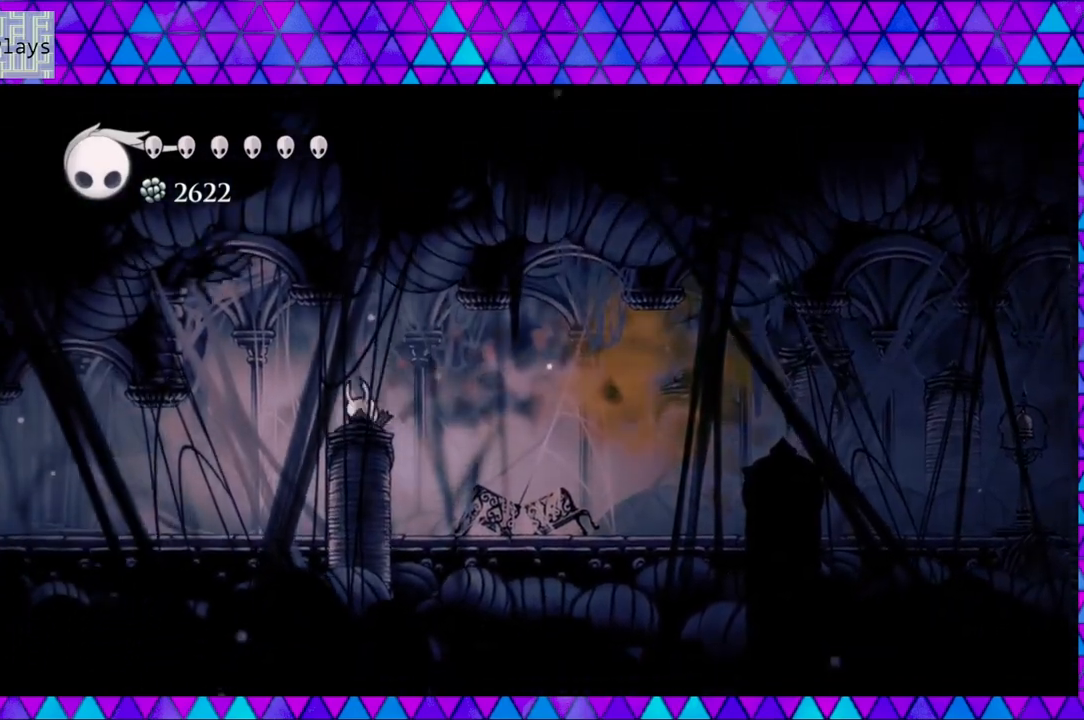
{"buttons": ["R2", "DPAD_LEFT"], "left_stick": "left", "right_stick": "center", "events": [[450, "R2", "down"]]}
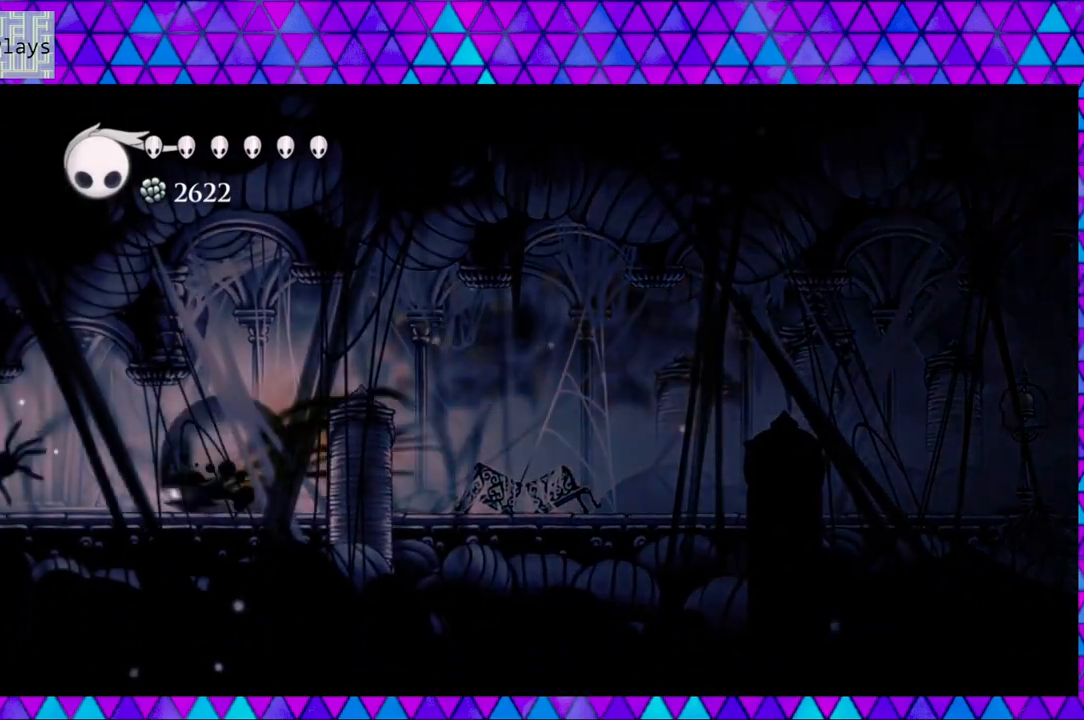
{"buttons": ["DPAD_LEFT"], "left_stick": "left", "right_stick": "center", "events": [[367, "R2", "up"]]}
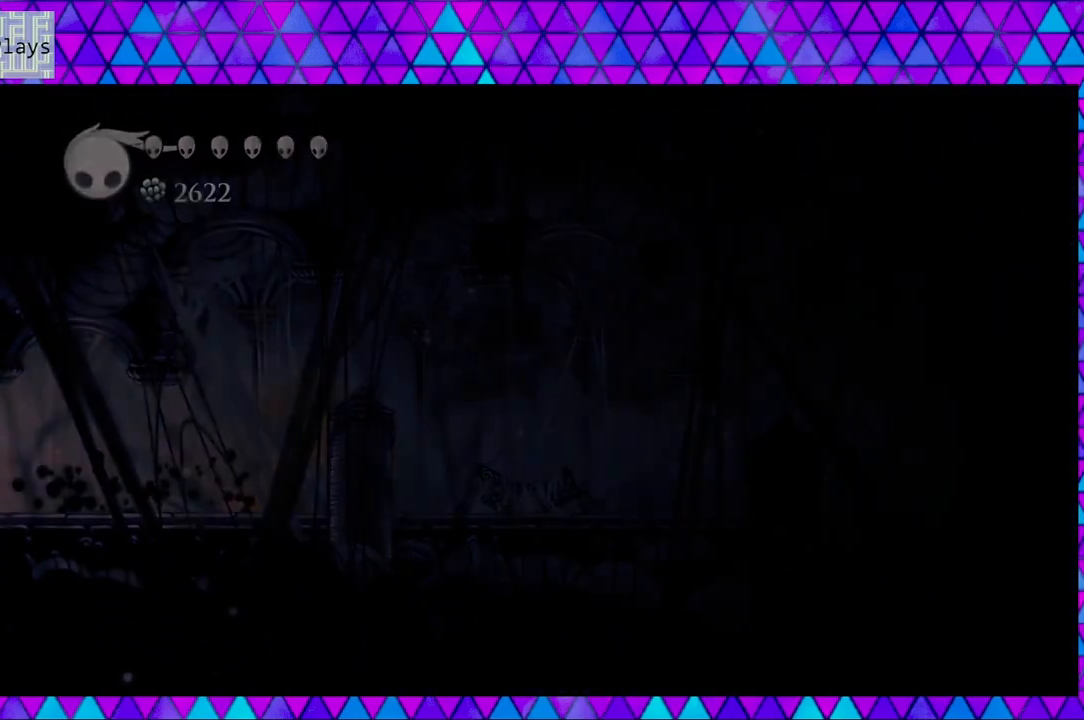
{"buttons": [], "left_stick": "left", "right_stick": "center", "events": [[367, "DPAD_LEFT", "up"]]}
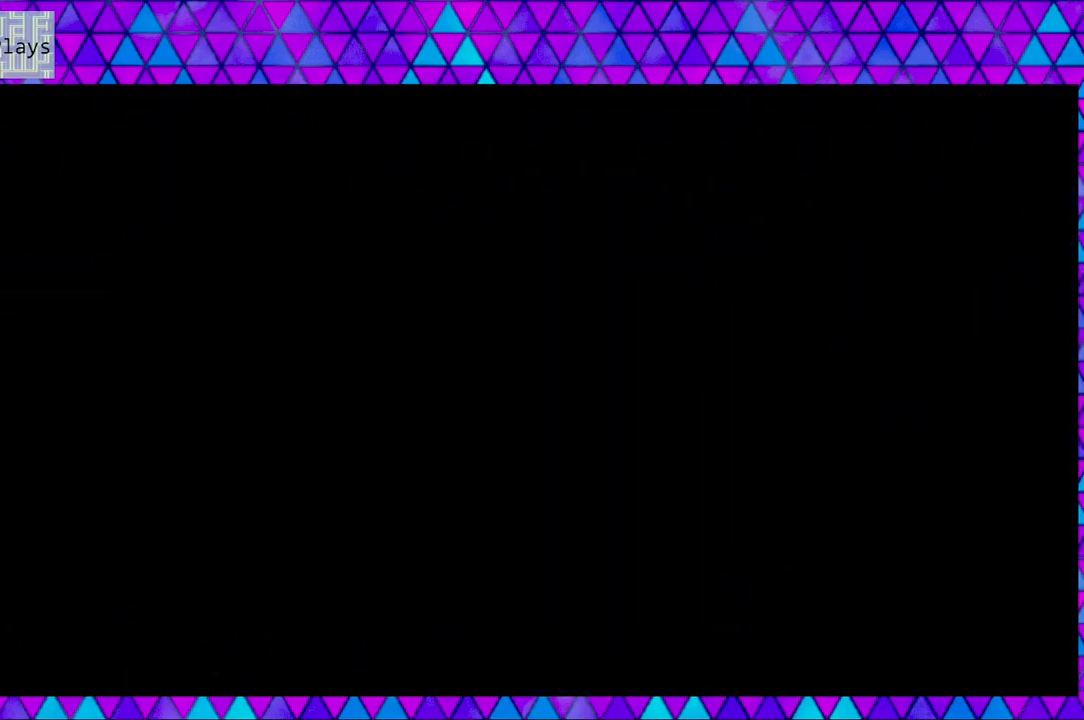
{"buttons": ["DPAD_LEFT"], "left_stick": "left", "right_stick": "center", "events": [[333, "DPAD_LEFT", "down"]]}
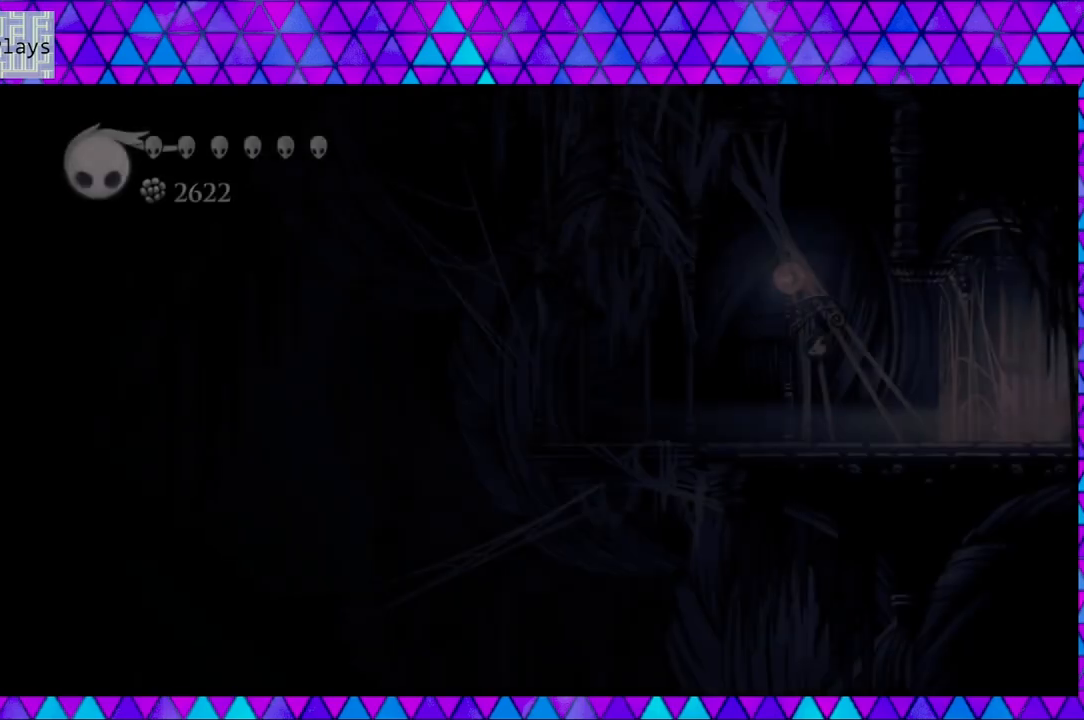
{"buttons": ["DPAD_LEFT"], "left_stick": "left", "right_stick": "center", "events": [[233, "DPAD_LEFT", "up"], [483, "DPAD_LEFT", "down"]]}
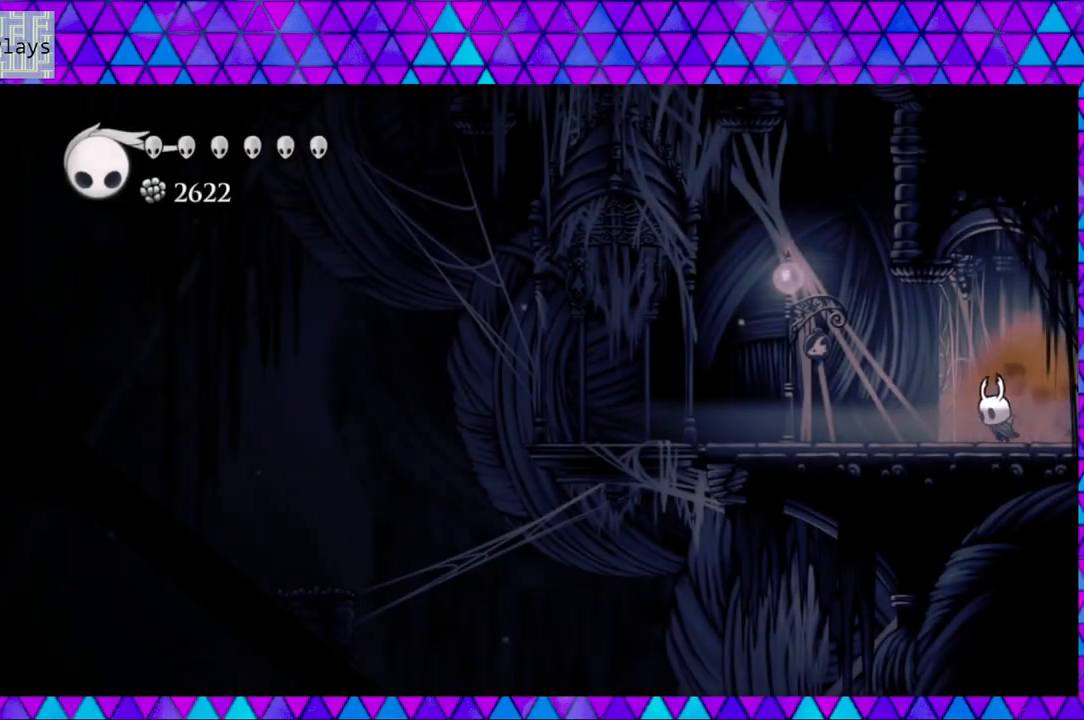
{"buttons": ["DPAD_LEFT"], "left_stick": "left", "right_stick": "center", "events": []}
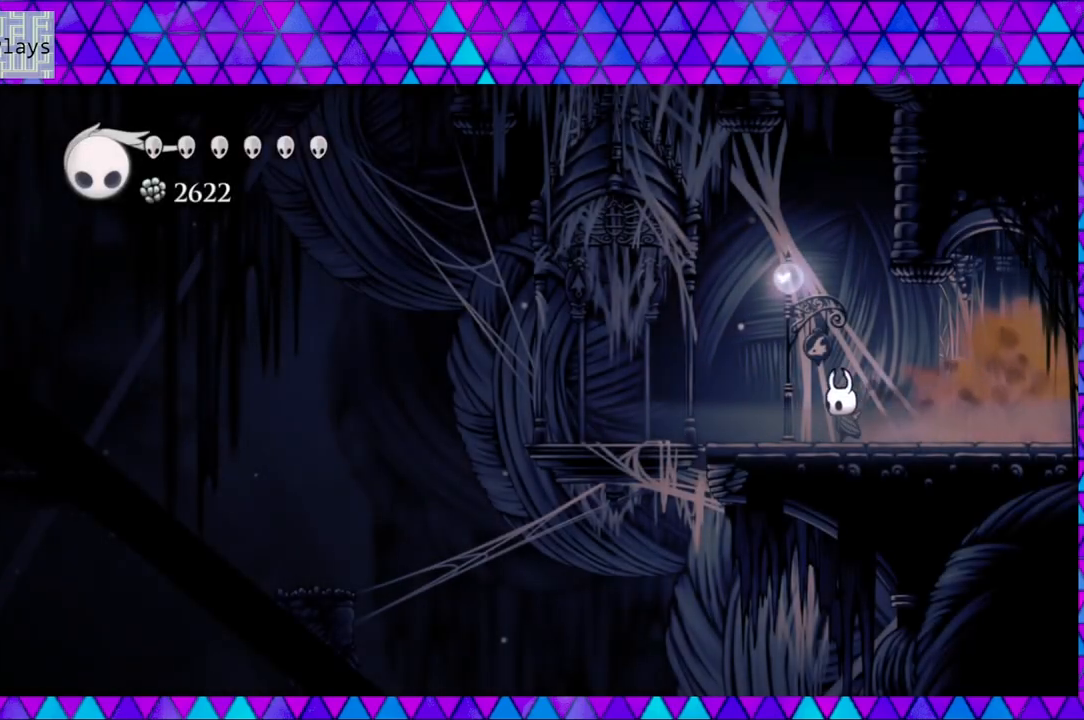
{"buttons": ["DPAD_LEFT"], "left_stick": "left", "right_stick": "center", "events": []}
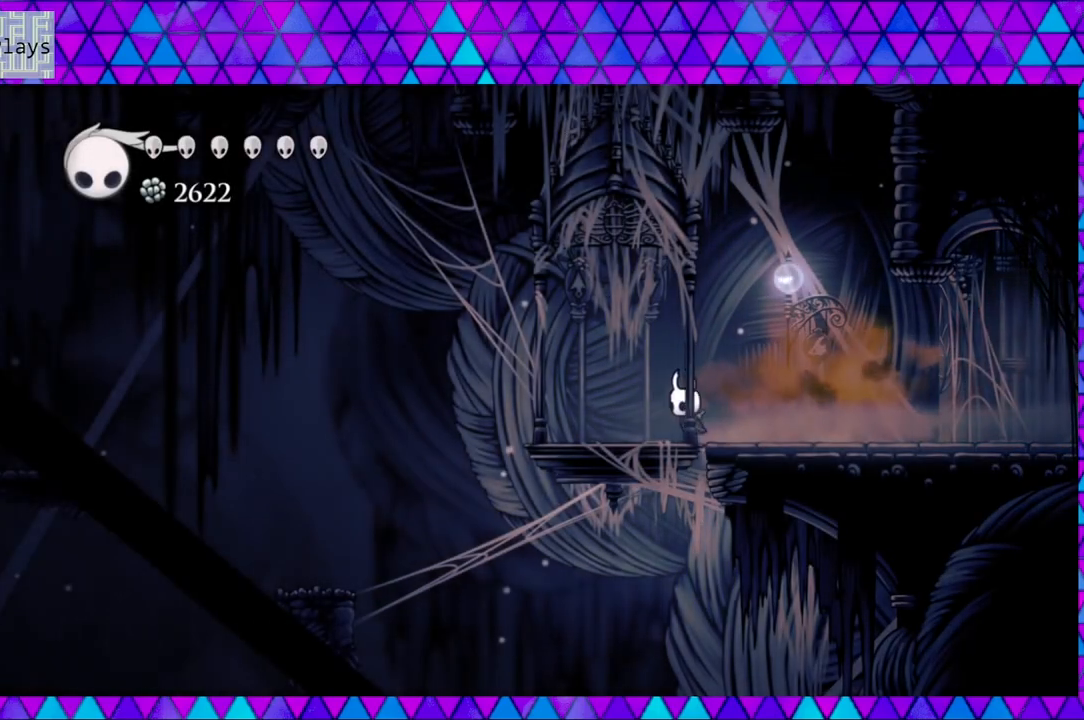
{"buttons": ["B", "DPAD_LEFT"], "left_stick": "left", "right_stick": "center", "events": [[400, "B", "down"]]}
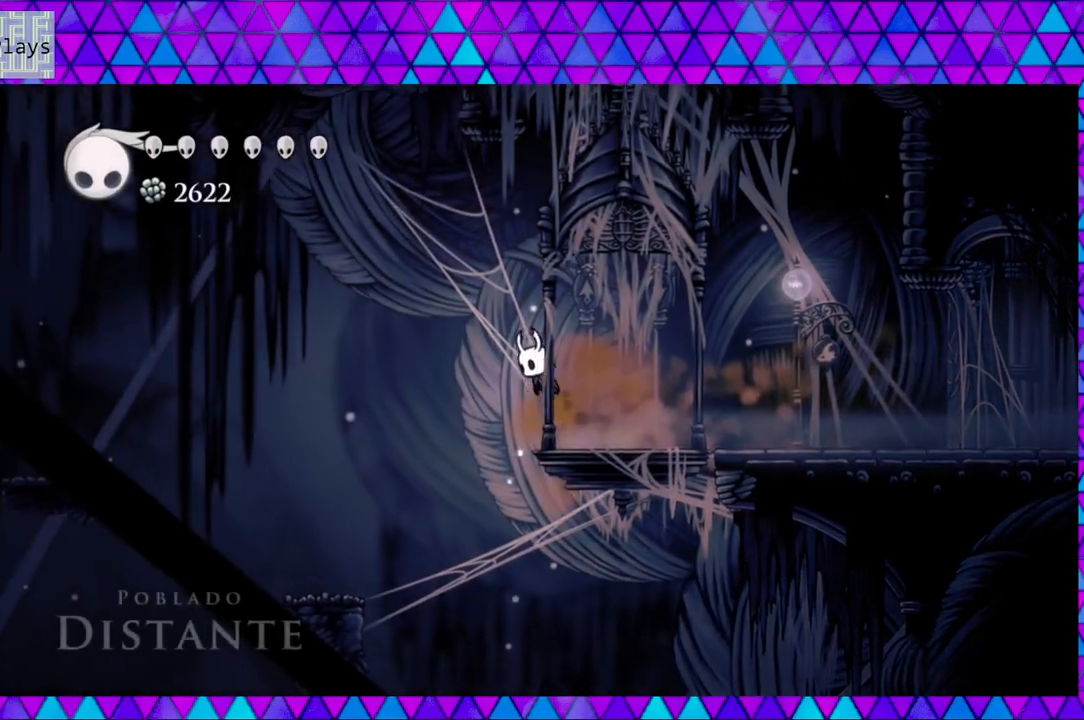
{"buttons": ["DPAD_LEFT"], "left_stick": "left", "right_stick": "center", "events": [[233, "B", "up"]]}
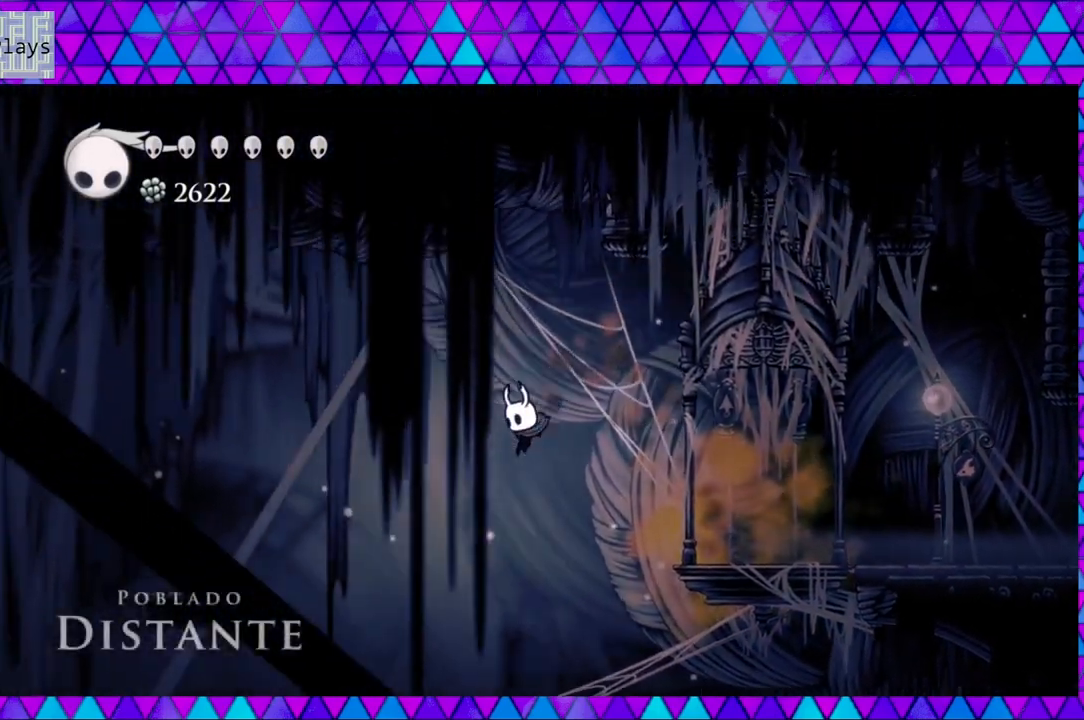
{"buttons": ["DPAD_LEFT"], "left_stick": "left", "right_stick": "center", "events": []}
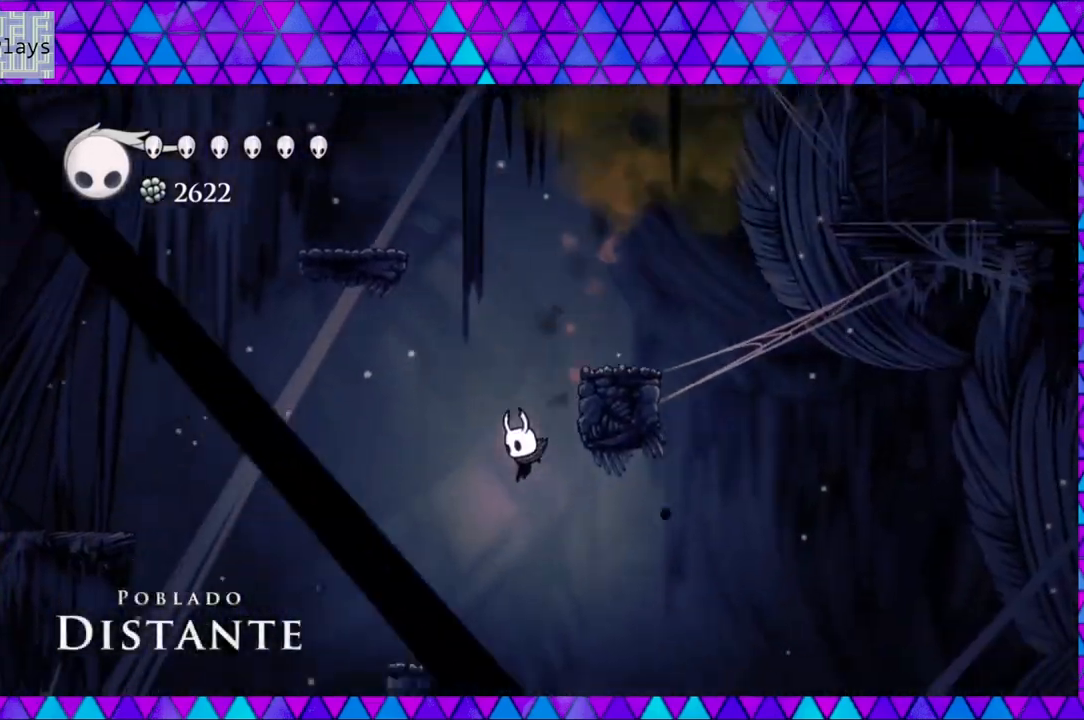
{"buttons": [], "left_stick": "left", "right_stick": "center", "events": [[50, "B", "down"], [400, "B", "up"], [417, "DPAD_LEFT", "up"]]}
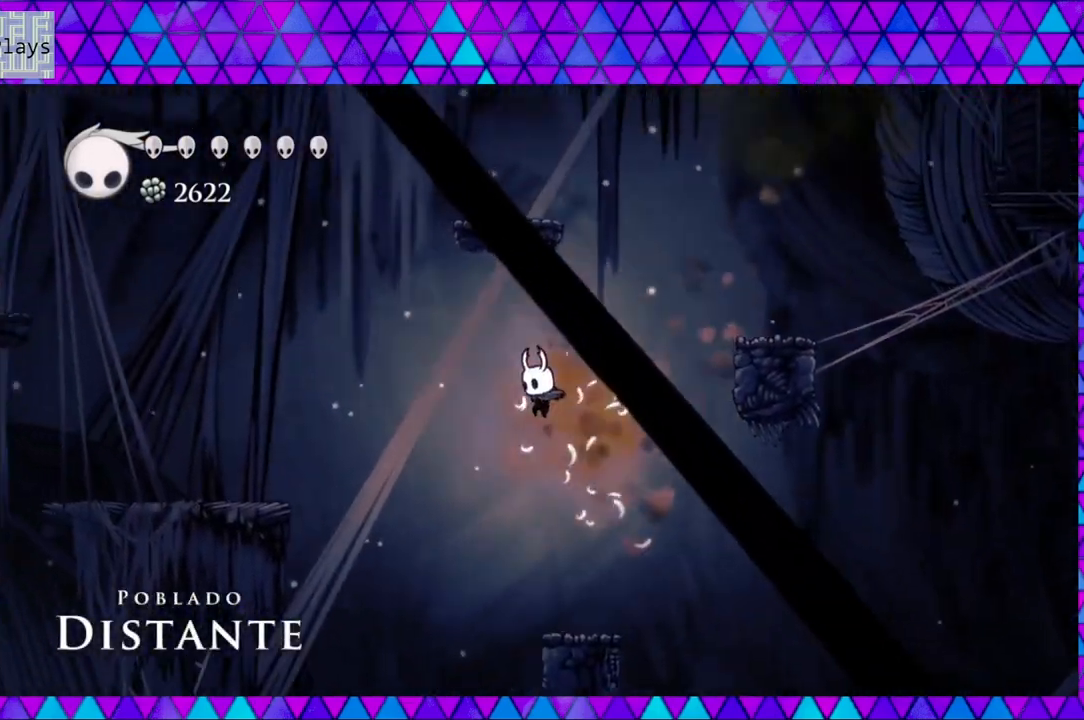
{"buttons": ["DPAD_LEFT"], "left_stick": "left", "right_stick": "center", "events": [[50, "DPAD_RIGHT", "down"], [67, "DPAD_UP", "down"], [133, "DPAD_UP", "up"], [150, "DPAD_RIGHT", "up"], [433, "DPAD_LEFT", "down"]]}
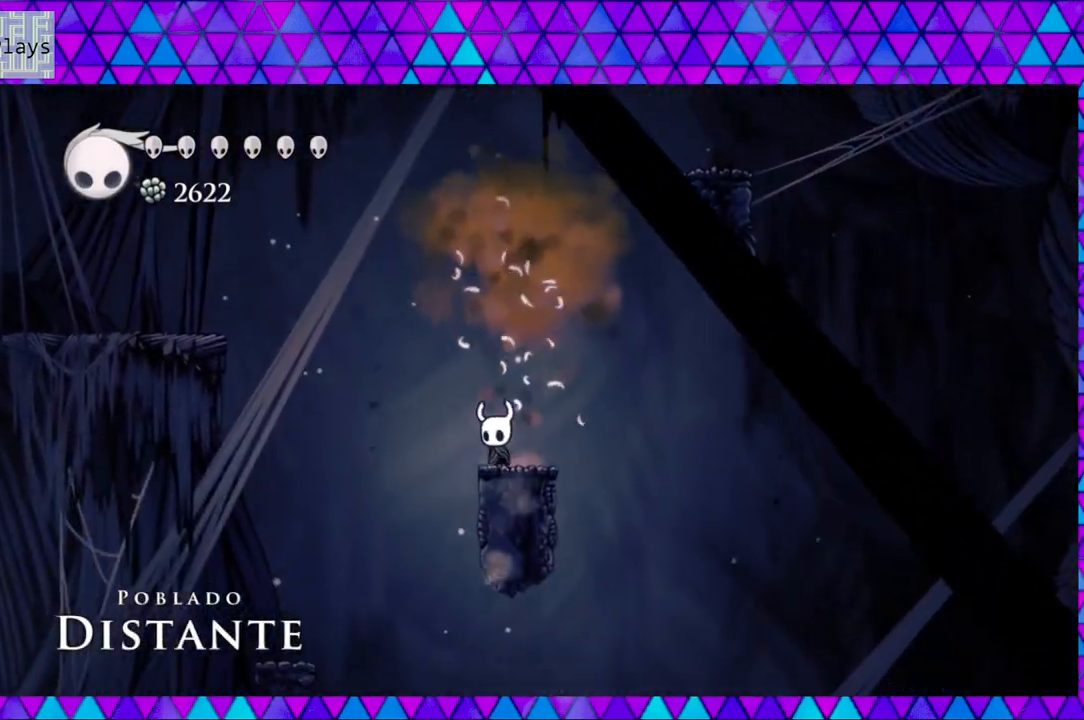
{"buttons": ["DPAD_LEFT"], "left_stick": "left", "right_stick": "center", "events": [[67, "B", "down"], [150, "B", "up"]]}
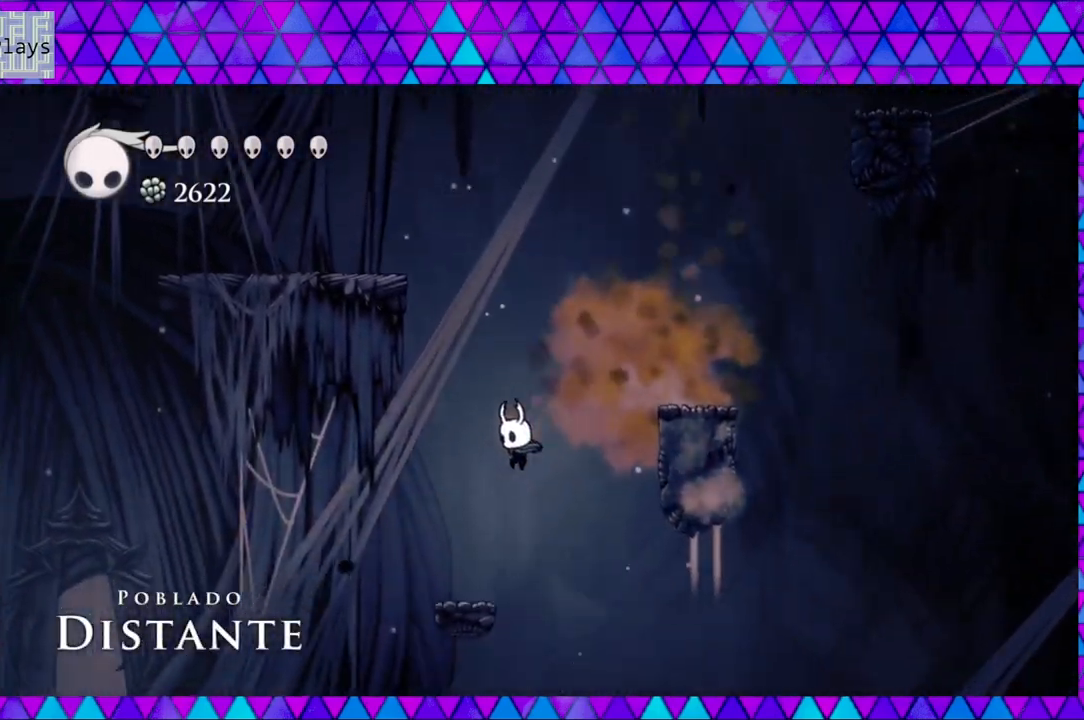
{"buttons": ["B", "DPAD_LEFT"], "left_stick": "left", "right_stick": "center", "events": [[250, "B", "down"]]}
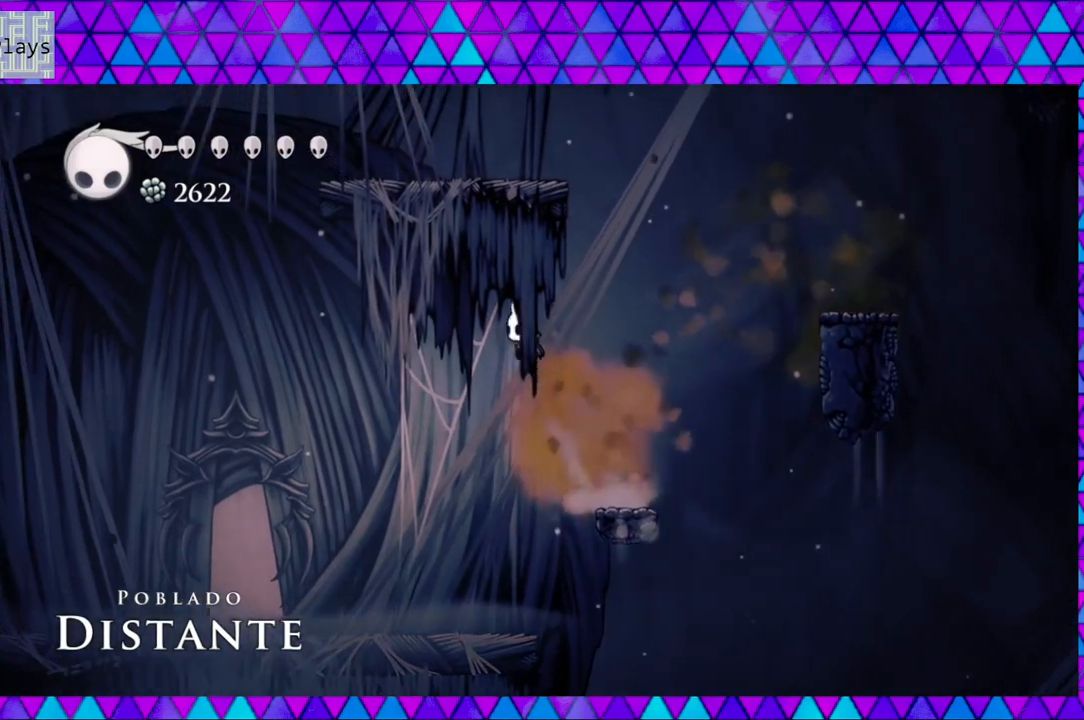
{"buttons": ["DPAD_LEFT"], "left_stick": "left", "right_stick": "center", "events": [[17, "B", "up"]]}
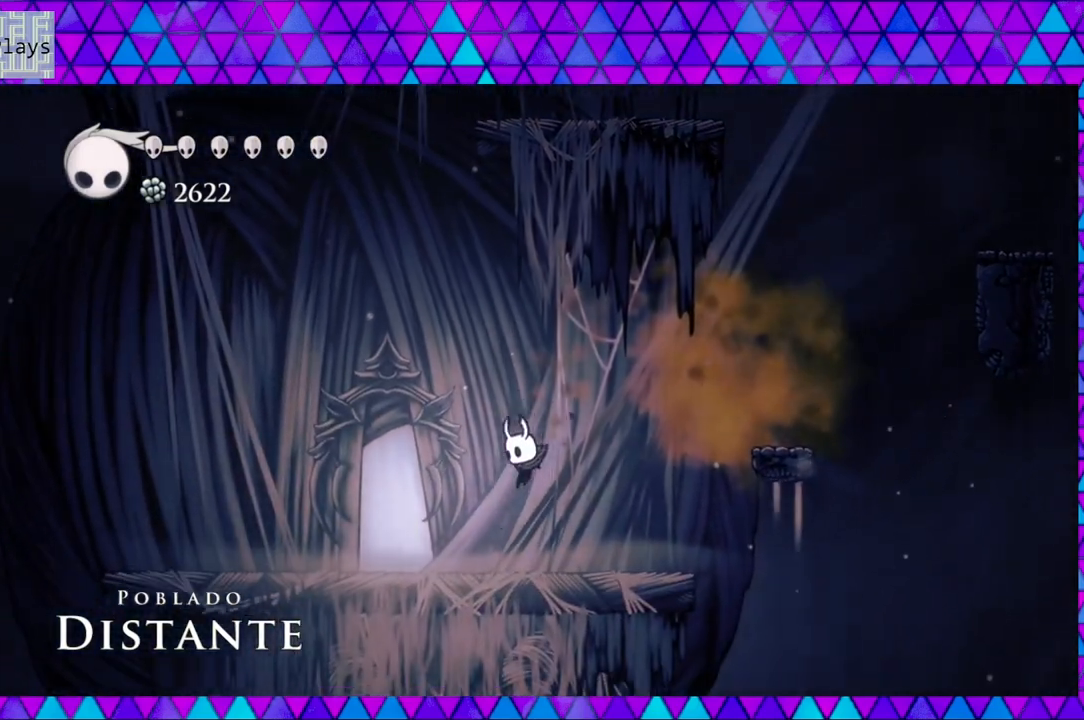
{"buttons": [], "left_stick": "left", "right_stick": "center", "events": [[450, "DPAD_LEFT", "up"]]}
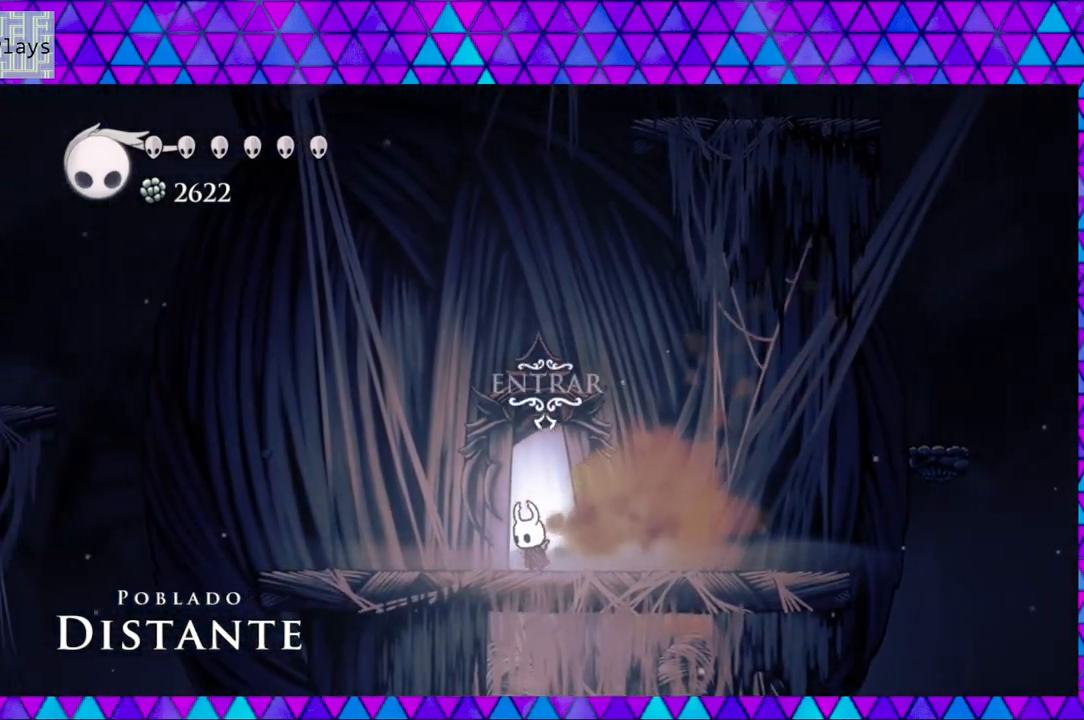
{"buttons": [], "left_stick": "left", "right_stick": "center", "events": [[67, "DPAD_UP", "down"], [167, "DPAD_UP", "up"]]}
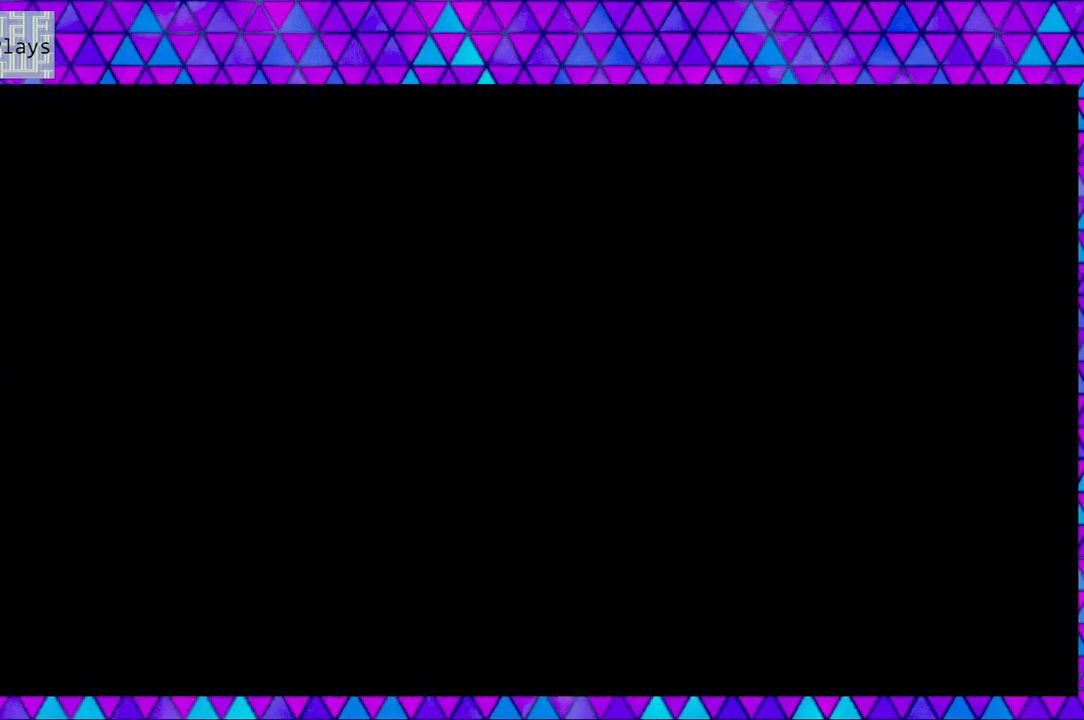
{"buttons": [], "left_stick": "left", "right_stick": "center", "events": []}
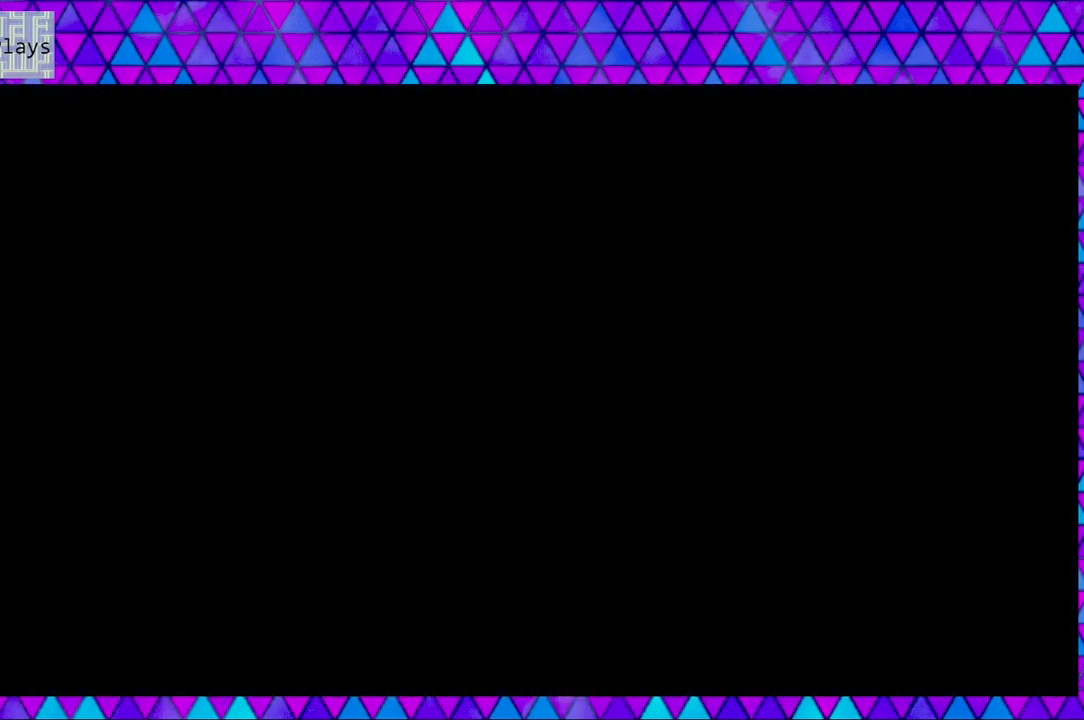
{"buttons": [], "left_stick": "left", "right_stick": "center", "events": []}
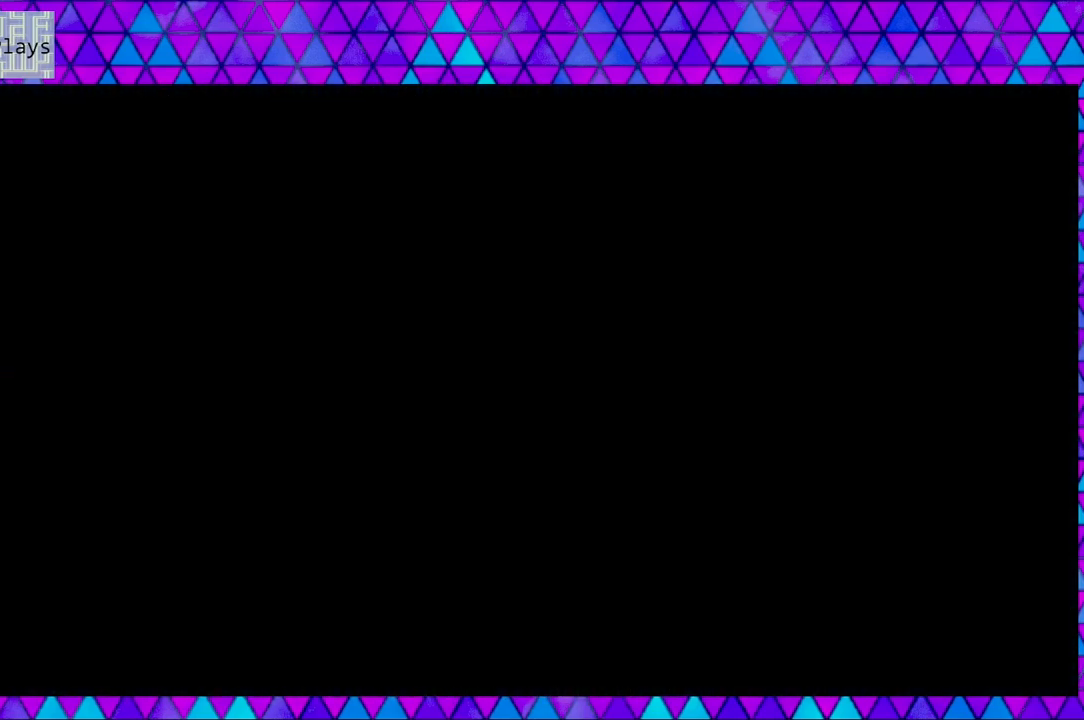
{"buttons": [], "left_stick": "left", "right_stick": "center", "events": []}
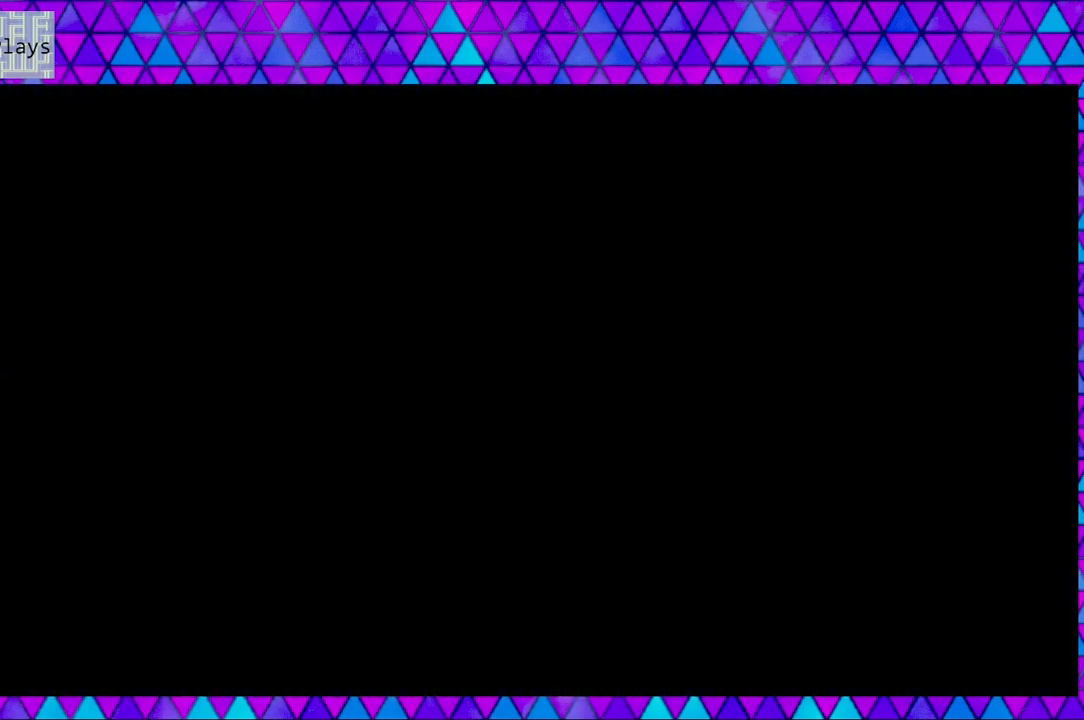
{"buttons": [], "left_stick": "left", "right_stick": "center", "events": []}
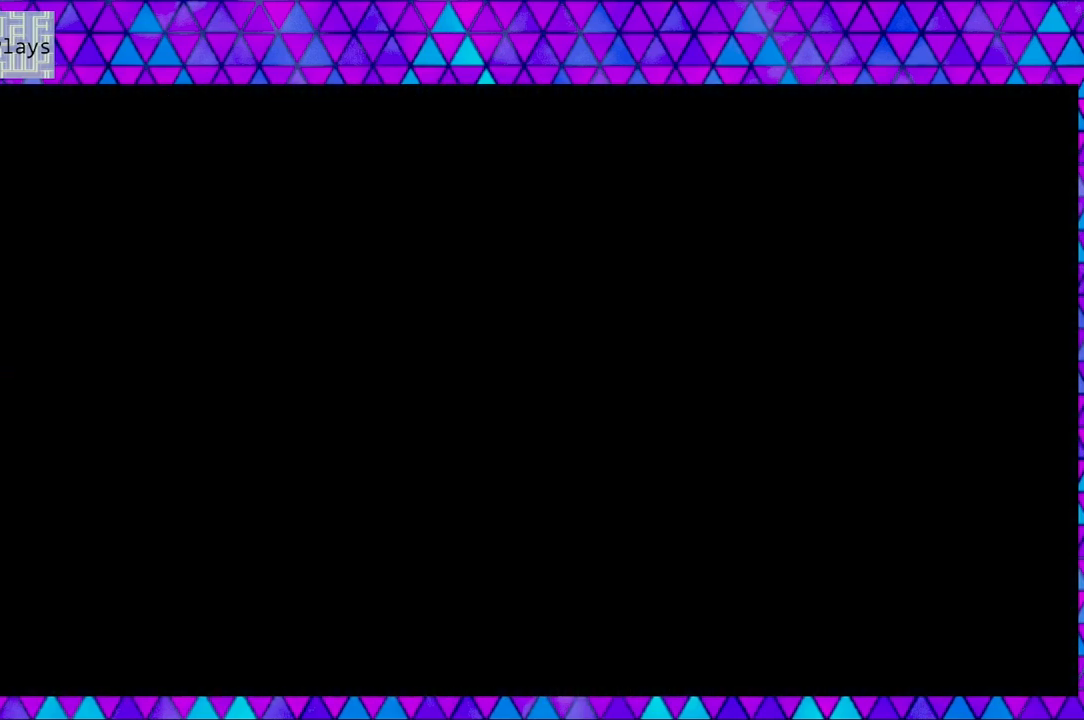
{"buttons": [], "left_stick": "left", "right_stick": "center", "events": []}
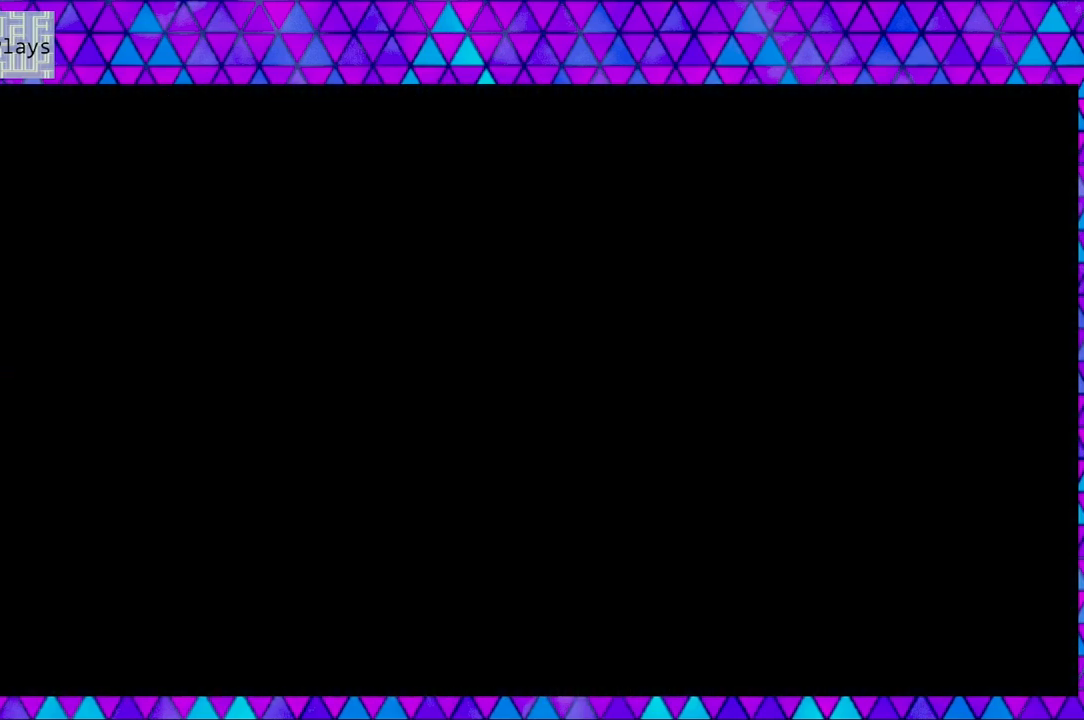
{"buttons": [], "left_stick": "left", "right_stick": "center", "events": []}
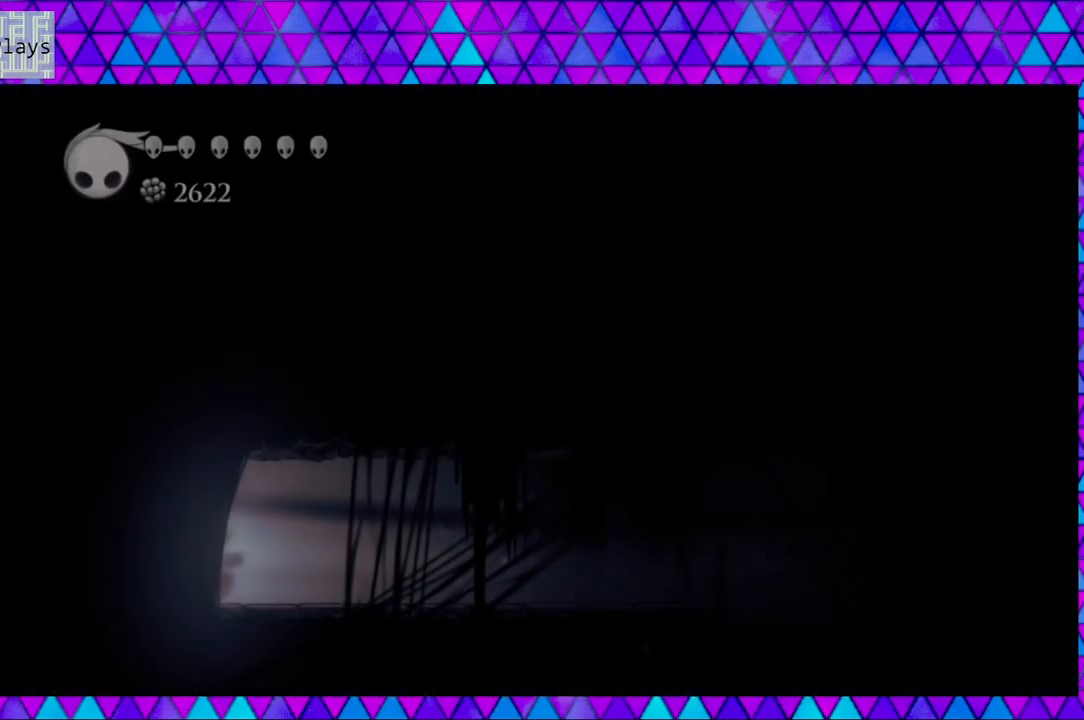
{"buttons": [], "left_stick": "left", "right_stick": "center", "events": []}
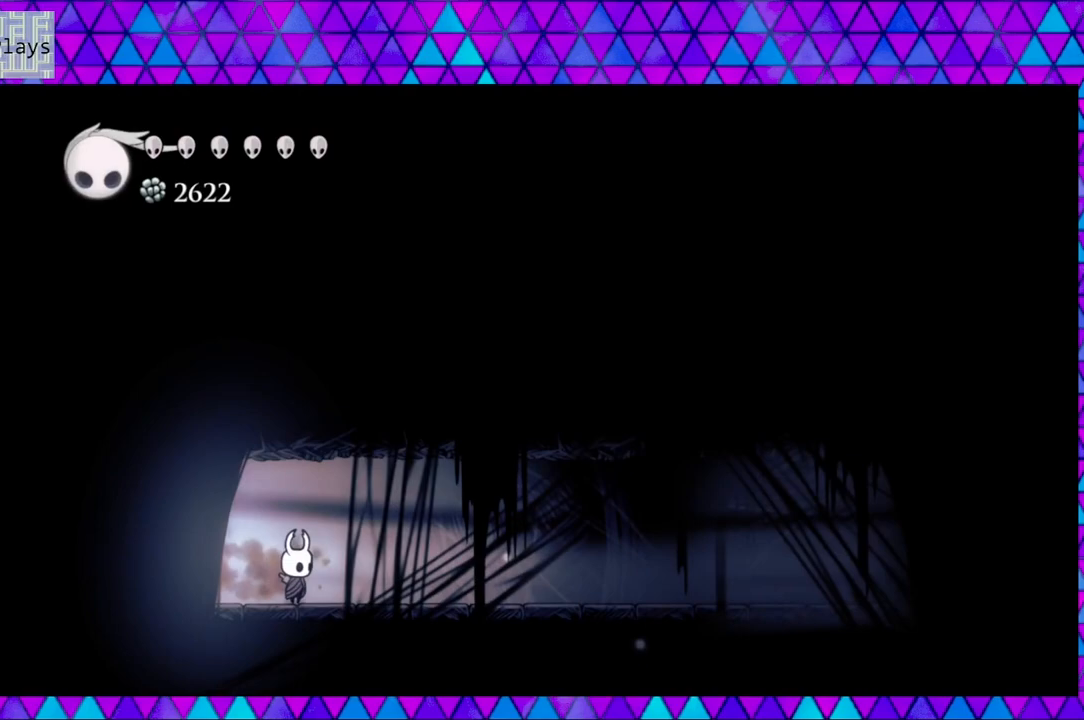
{"buttons": ["DPAD_RIGHT"], "left_stick": "left", "right_stick": "center", "events": [[50, "DPAD_RIGHT", "down"]]}
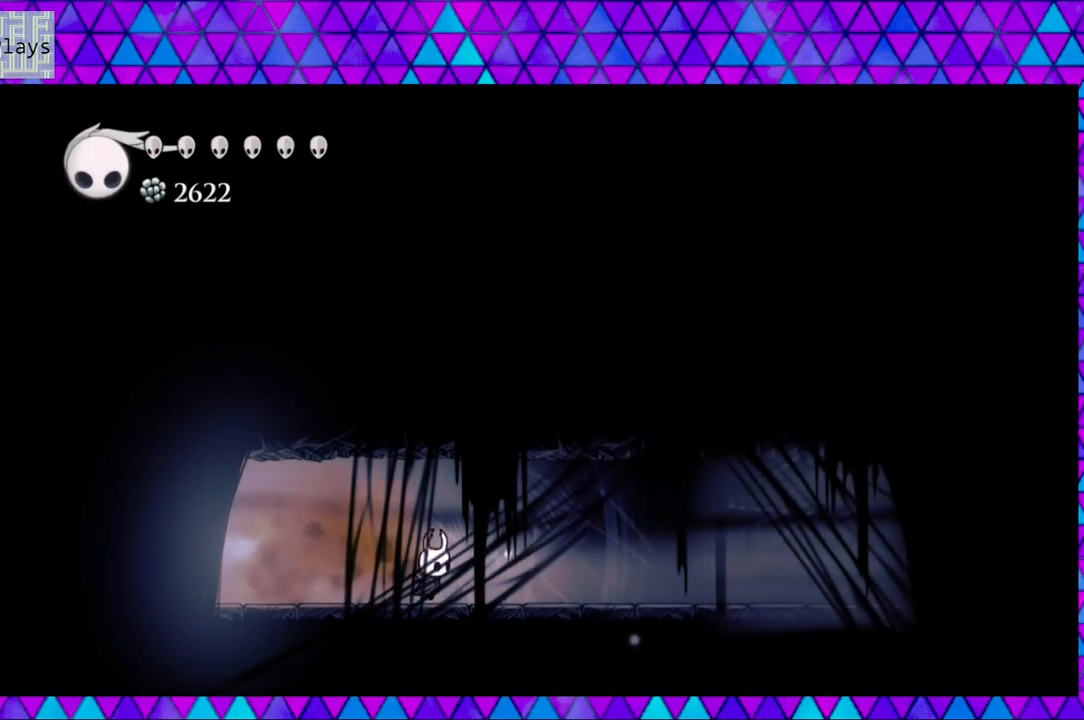
{"buttons": ["DPAD_RIGHT"], "left_stick": "left", "right_stick": "center", "events": []}